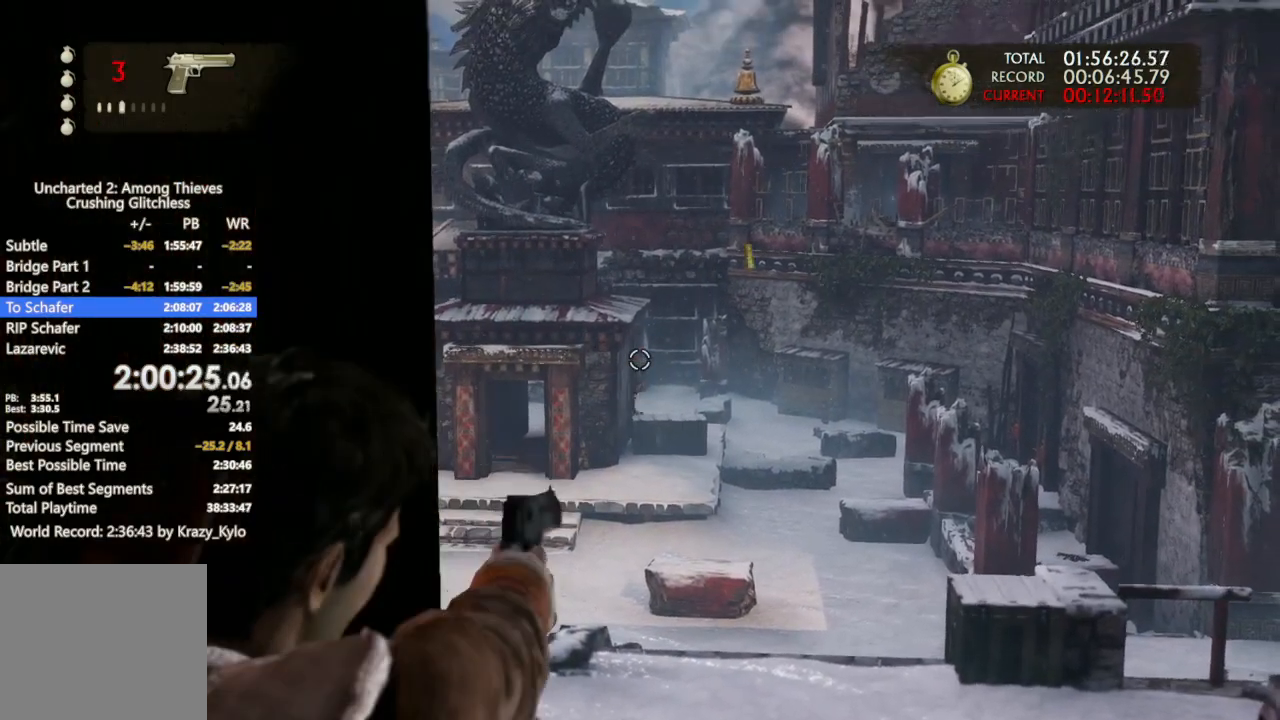
Gameplay with a controller (PlayStation layout); each line is a JSON object with the inputs held at the frame after it. "events" lists button and stick changes between this image and that frame as [ms after this image, input, new state], when the widget could be followed in between. Not read: CROSS.
{"buttons": ["L1"], "left_stick": "up-right", "right_stick": "center", "events": [[167, "left_stick", "right"], [167, "right_stick", "down-left"], [233, "left_stick", "up-right"], [267, "right_stick", "left"], [500, "right_stick", "center"]]}
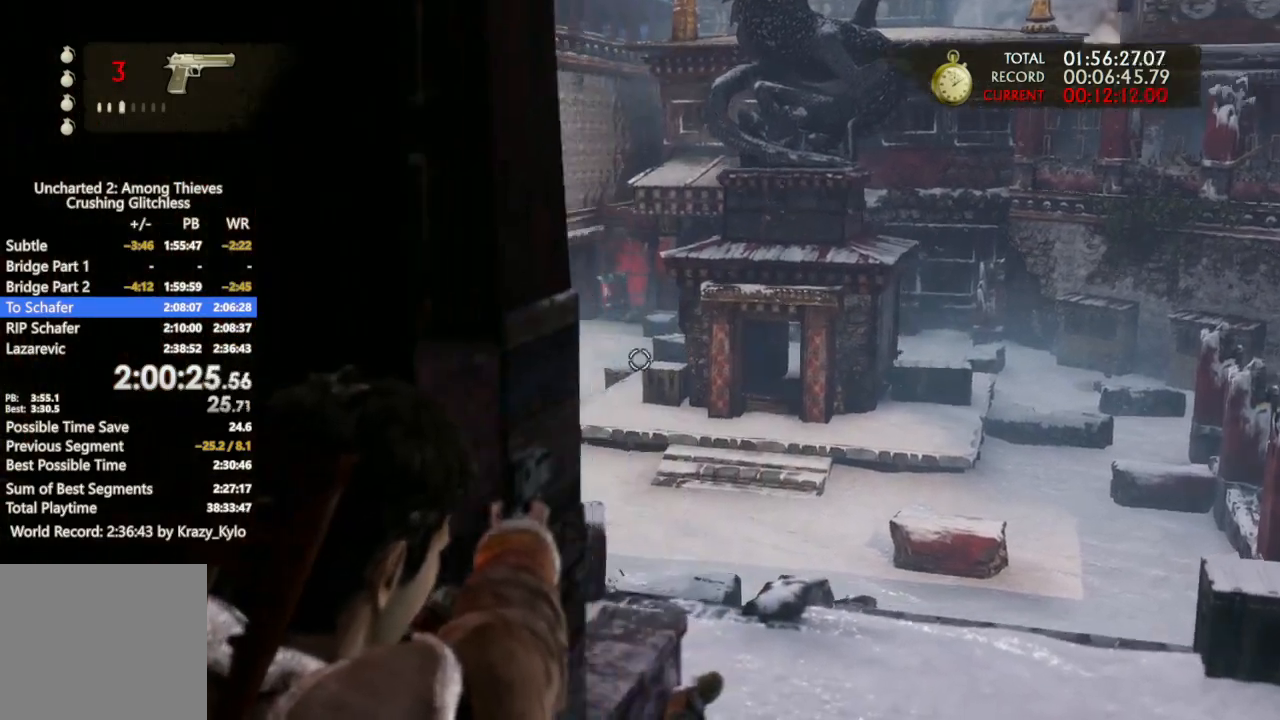
{"buttons": ["L1"], "left_stick": "up-right", "right_stick": "left", "events": [[33, "left_stick", "center"], [133, "left_stick", "right"], [400, "left_stick", "up-right"], [433, "right_stick", "left"]]}
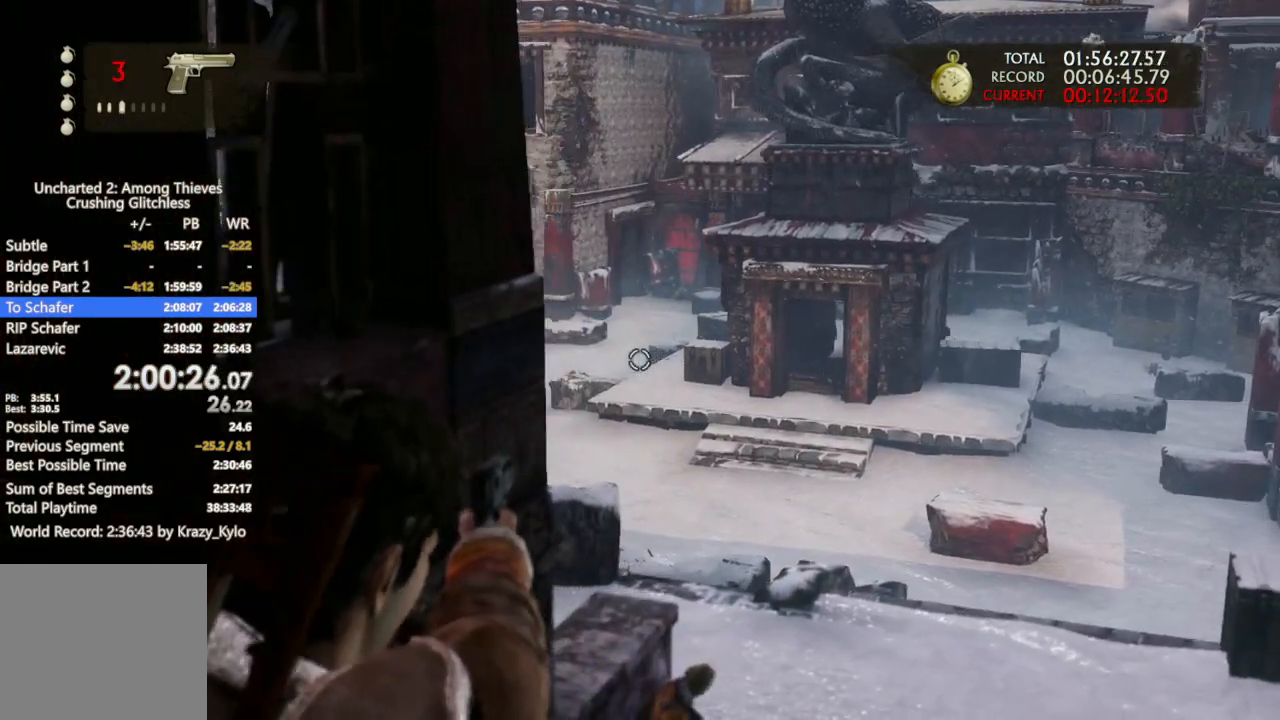
{"buttons": ["L1"], "left_stick": "center", "right_stick": "down-left", "events": [[100, "right_stick", "down-left"], [233, "left_stick", "center"]]}
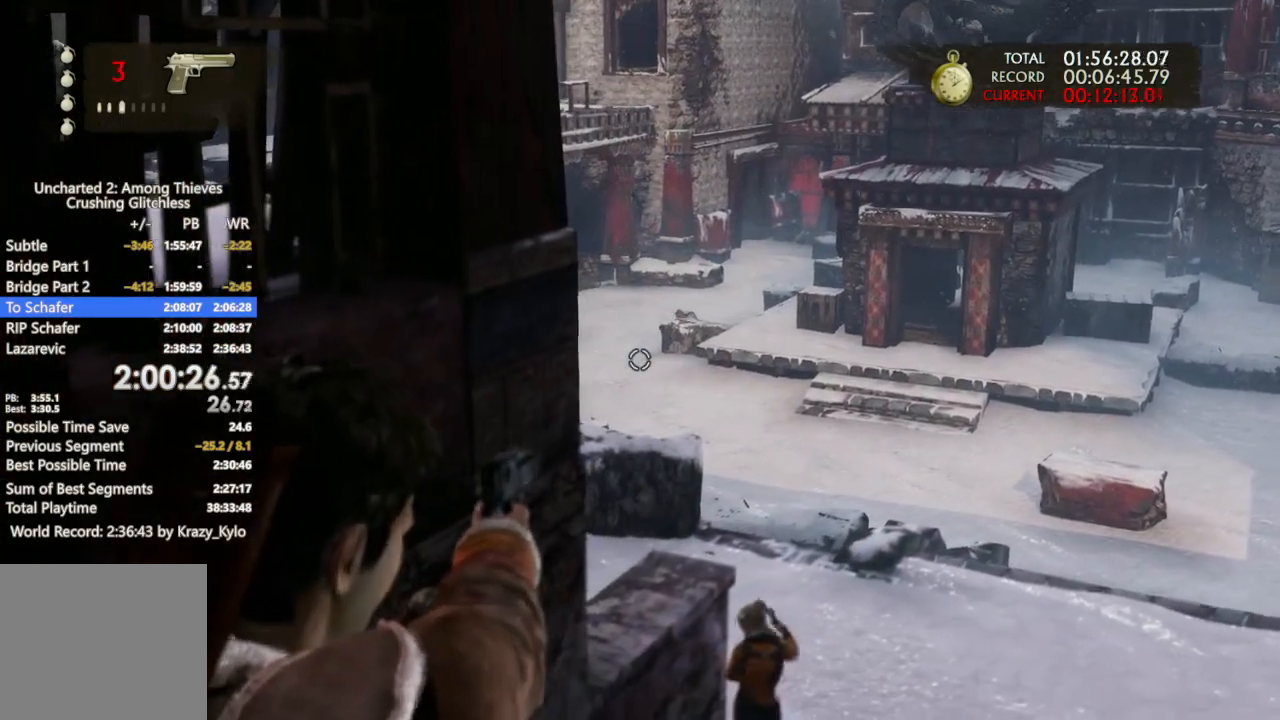
{"buttons": ["L1"], "left_stick": "left", "right_stick": "up-right", "events": [[67, "right_stick", "center"], [167, "right_stick", "up-right"], [333, "left_stick", "left"]]}
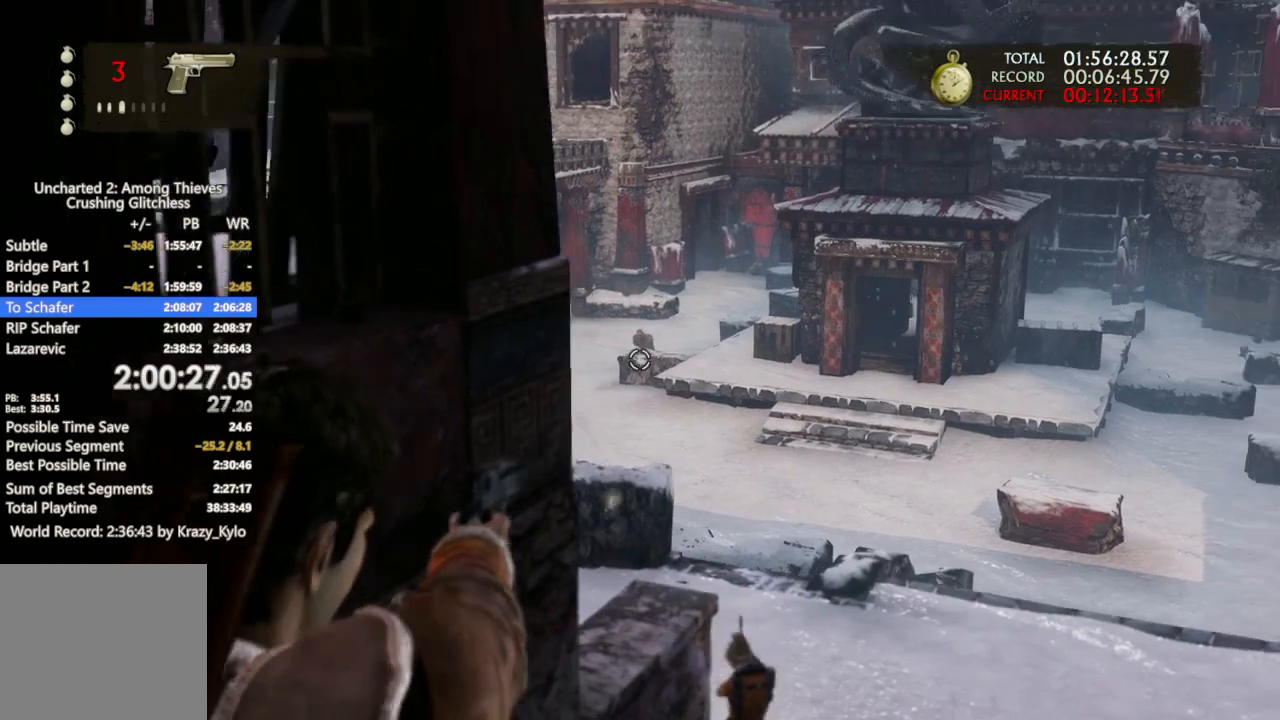
{"buttons": ["L1", "R1"], "left_stick": "center", "right_stick": "center", "events": [[33, "left_stick", "center"], [200, "right_stick", "center"], [500, "R1", "down"]]}
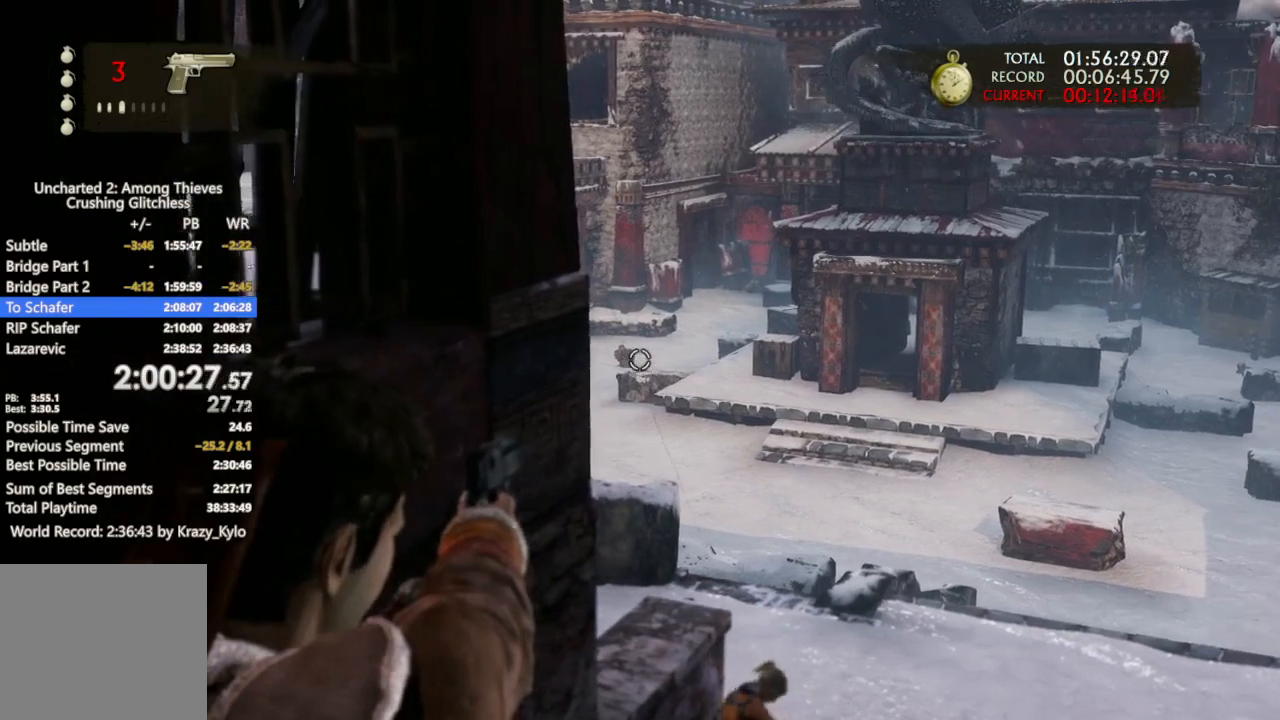
{"buttons": ["L1"], "left_stick": "center", "right_stick": "center", "events": [[133, "R1", "up"], [400, "right_stick", "down"], [500, "right_stick", "center"]]}
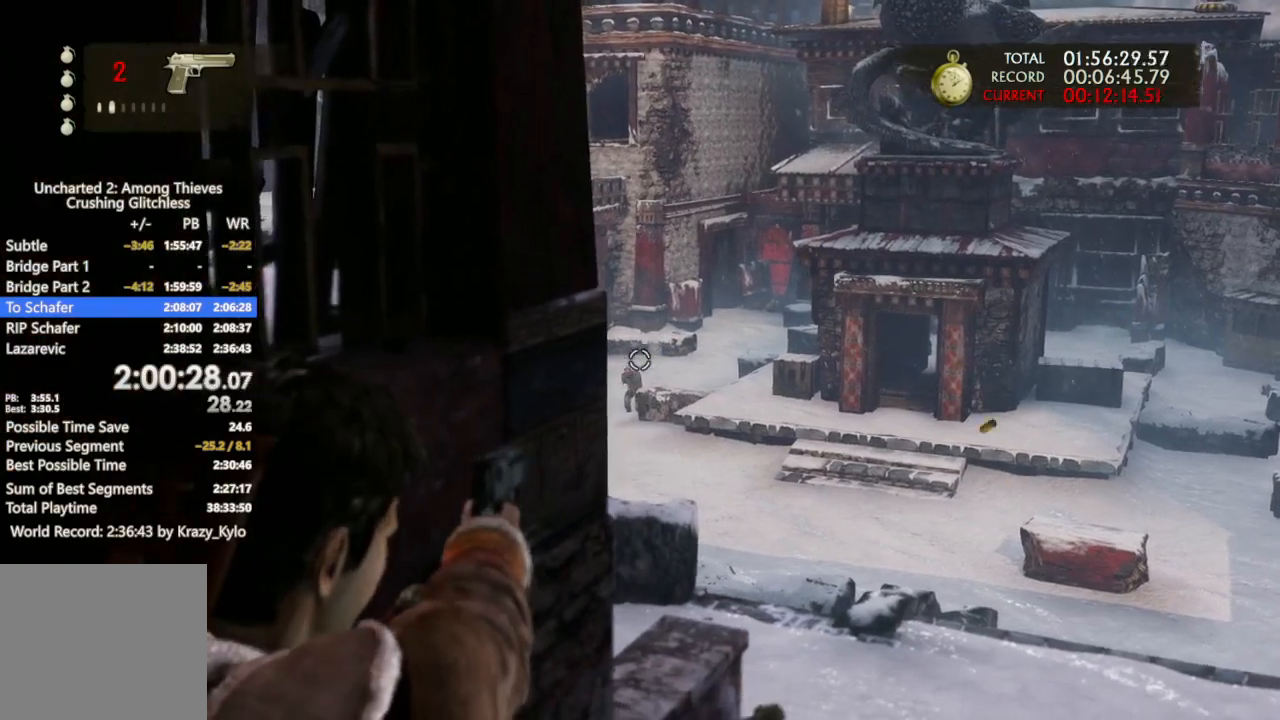
{"buttons": ["L1"], "left_stick": "up-right", "right_stick": "down-left", "events": [[167, "R1", "down"], [300, "R1", "up"], [367, "right_stick", "down-left"], [400, "left_stick", "up-right"]]}
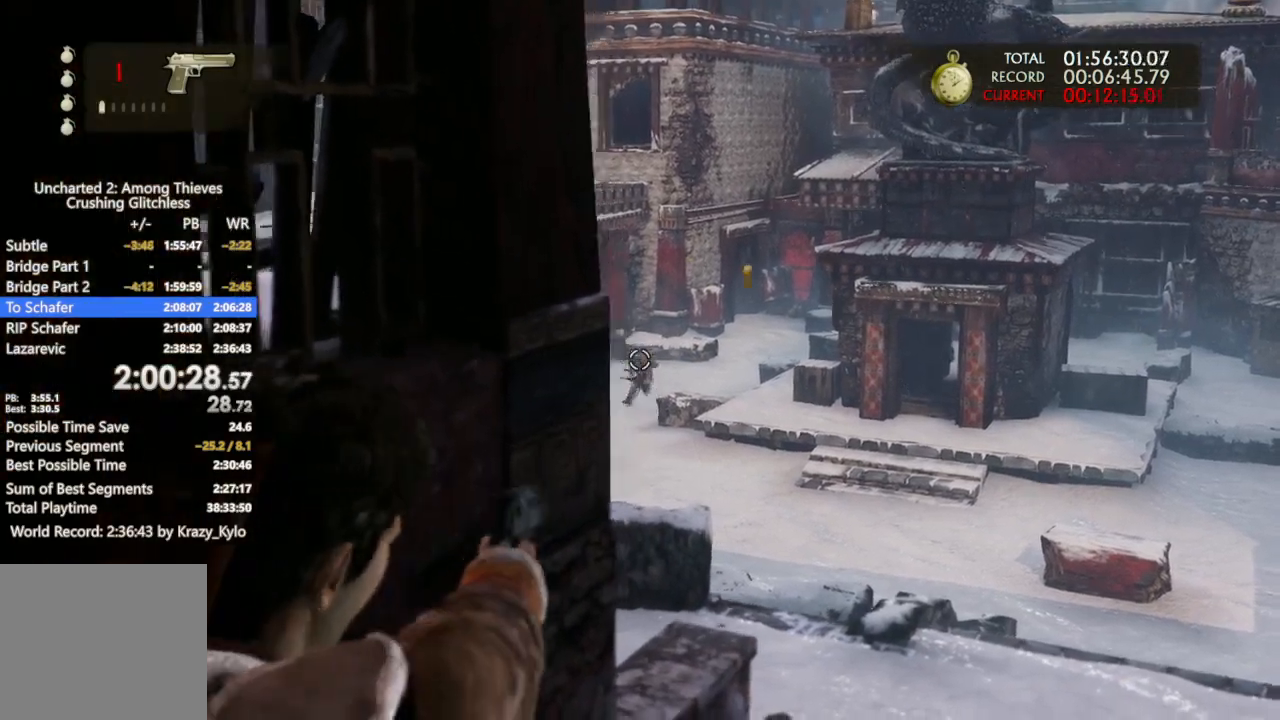
{"buttons": ["L1"], "left_stick": "up-right", "right_stick": "down-left", "events": [[33, "right_stick", "left"], [133, "right_stick", "center"], [467, "right_stick", "down-left"]]}
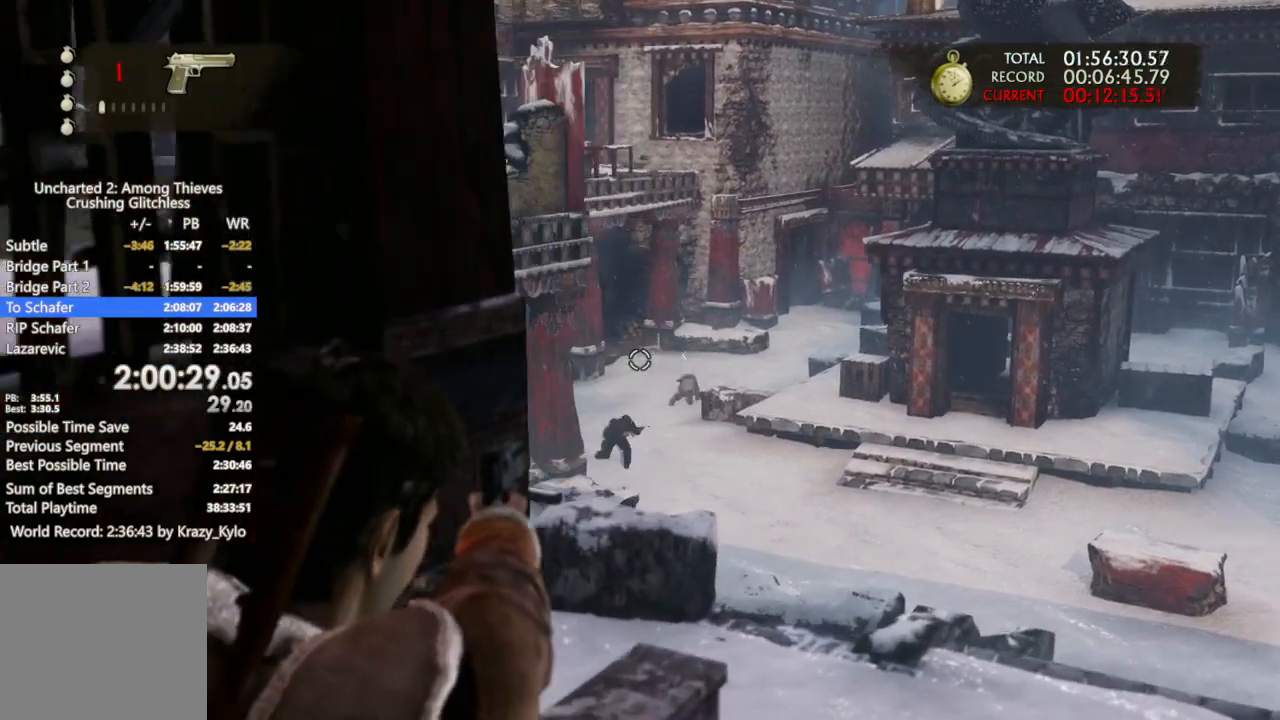
{"buttons": ["L1"], "left_stick": "center", "right_stick": "right", "events": [[33, "left_stick", "center"], [33, "right_stick", "down"], [333, "right_stick", "right"]]}
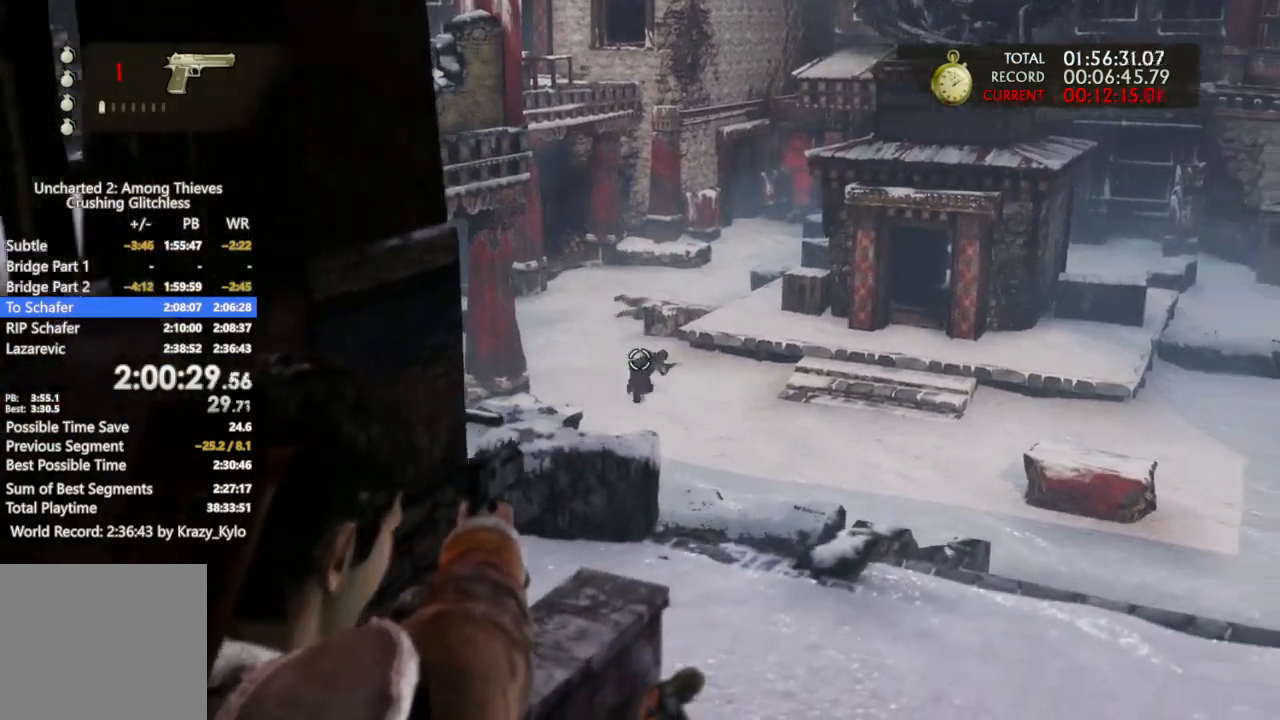
{"buttons": [], "left_stick": "down", "right_stick": "center", "events": [[33, "R1", "down"], [133, "right_stick", "down-right"], [167, "left_stick", "left"], [200, "R1", "up"], [267, "left_stick", "down-left"], [267, "right_stick", "center"], [367, "L1", "up"], [367, "left_stick", "down"]]}
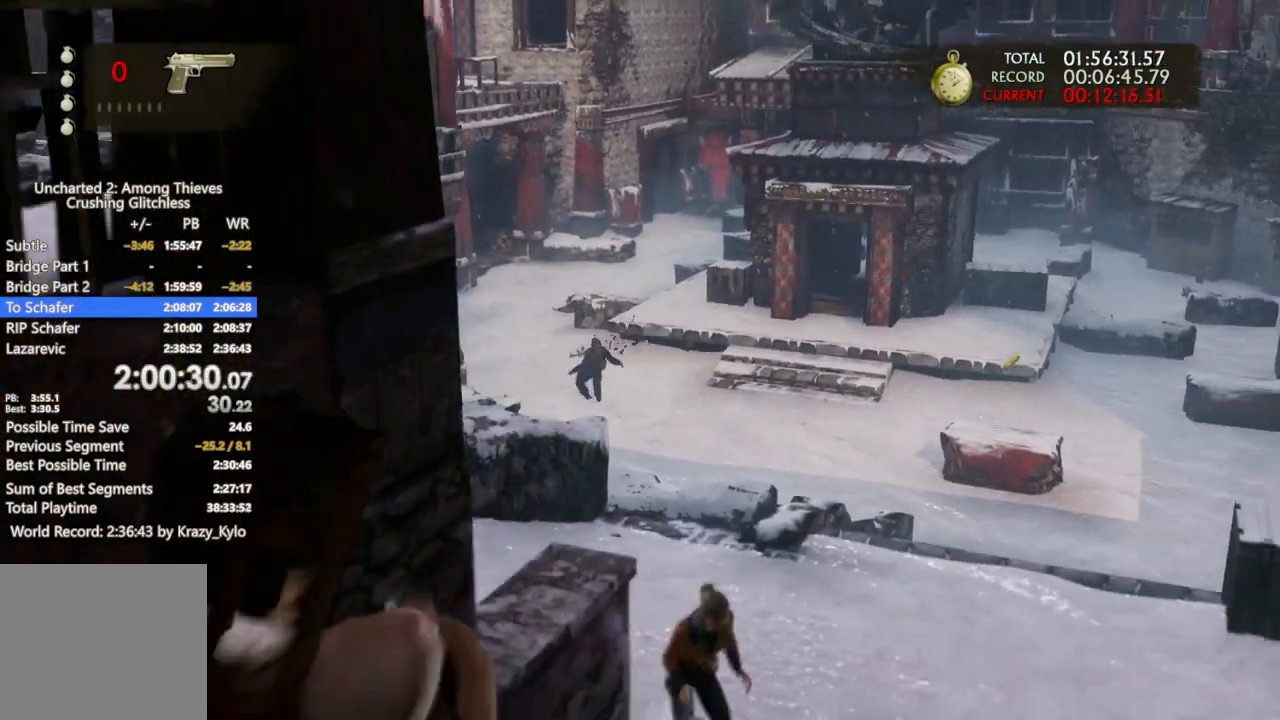
{"buttons": [], "left_stick": "left", "right_stick": "center", "events": [[267, "DPAD_RIGHT", "down"], [267, "left_stick", "left"], [400, "DPAD_RIGHT", "up"]]}
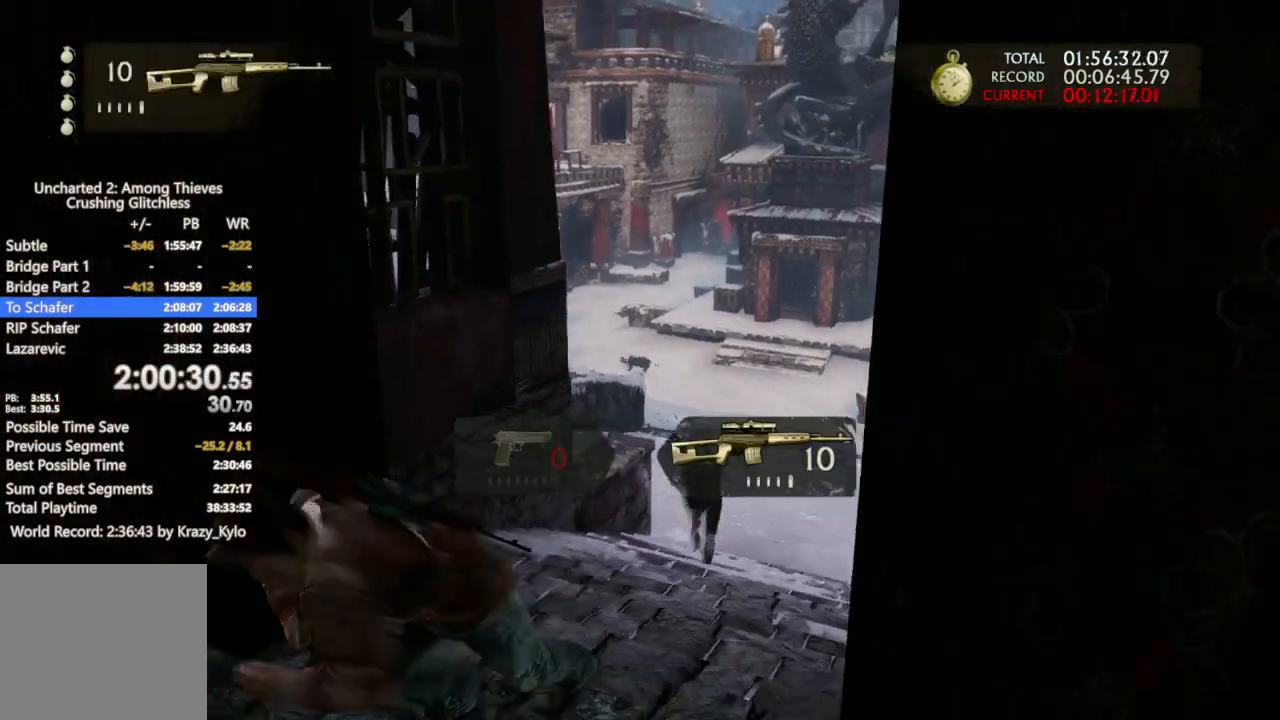
{"buttons": ["L1"], "left_stick": "up-right", "right_stick": "down", "events": [[67, "left_stick", "up-left"], [67, "right_stick", "up-right"], [200, "left_stick", "up"], [300, "L1", "down"], [367, "right_stick", "center"], [500, "left_stick", "up-right"], [500, "right_stick", "down"]]}
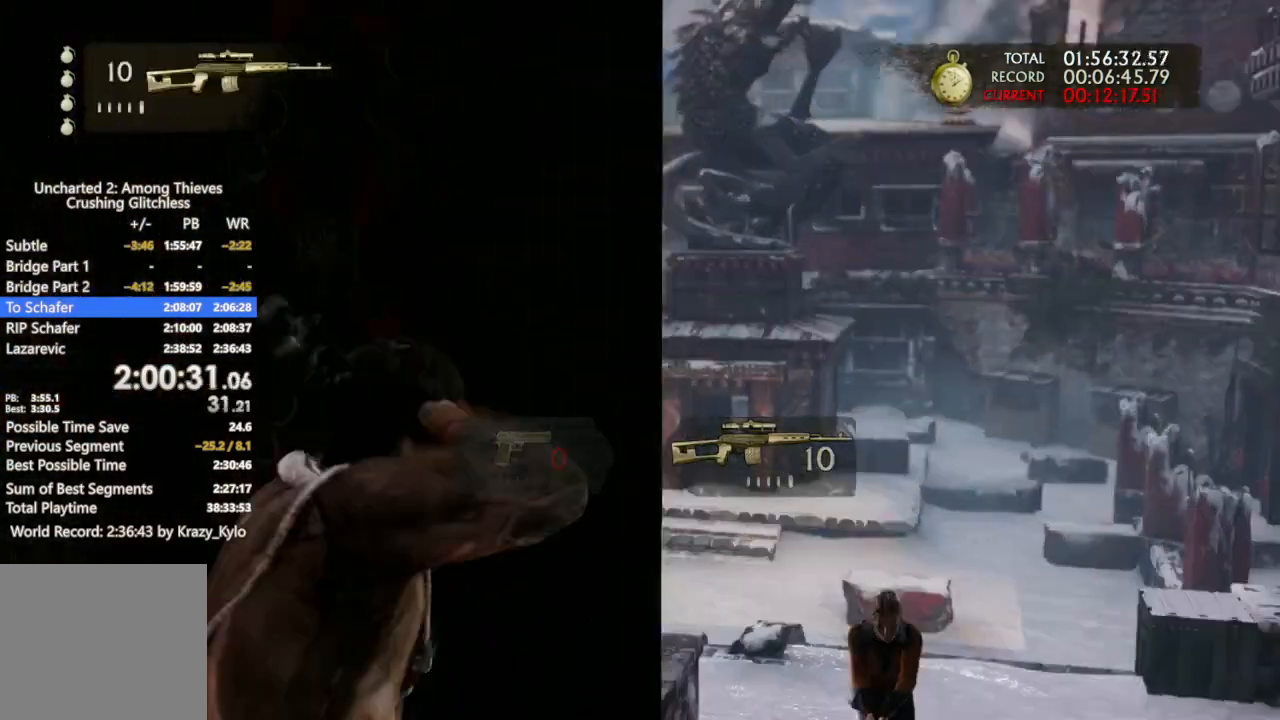
{"buttons": ["L1"], "left_stick": "center", "right_stick": "down-left", "events": [[67, "R3", "down"], [133, "R3", "up"], [233, "right_stick", "up-left"], [333, "left_stick", "right"], [400, "right_stick", "center"], [467, "left_stick", "center"], [467, "right_stick", "down-left"]]}
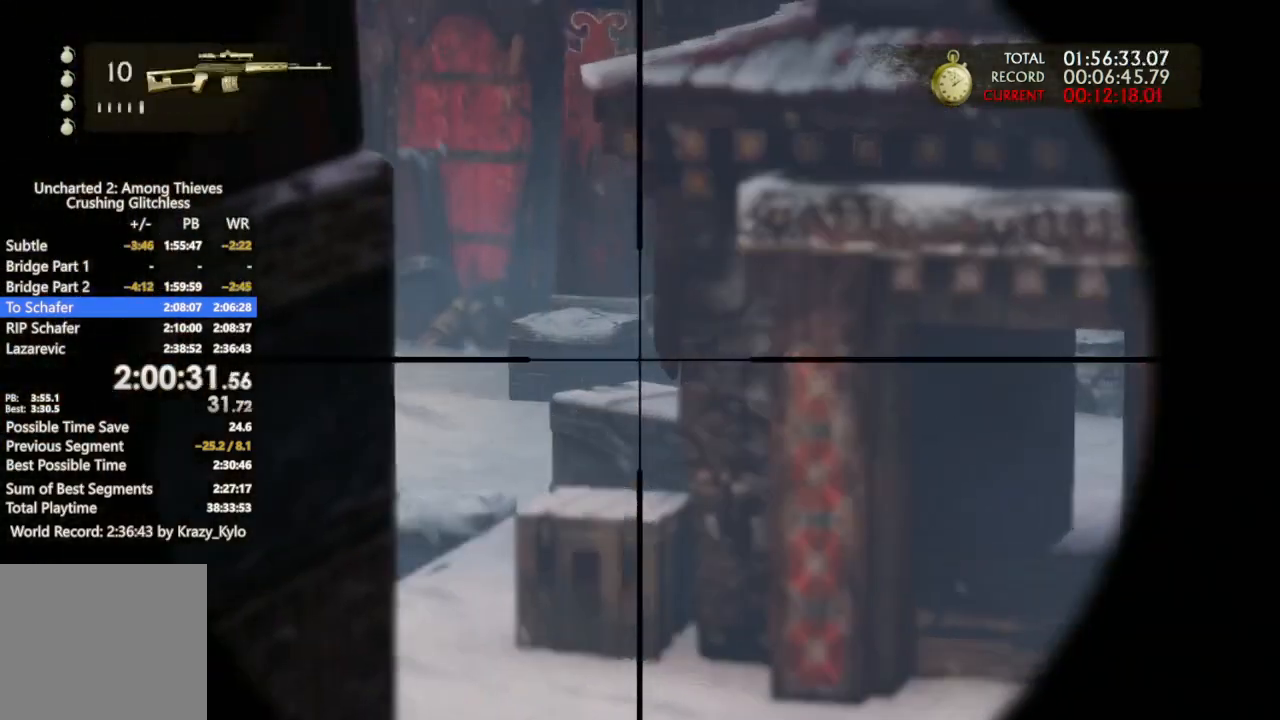
{"buttons": ["L1"], "left_stick": "center", "right_stick": "up-left", "events": [[100, "right_stick", "left"], [333, "left_stick", "up-right"], [467, "left_stick", "center"], [500, "right_stick", "up-left"]]}
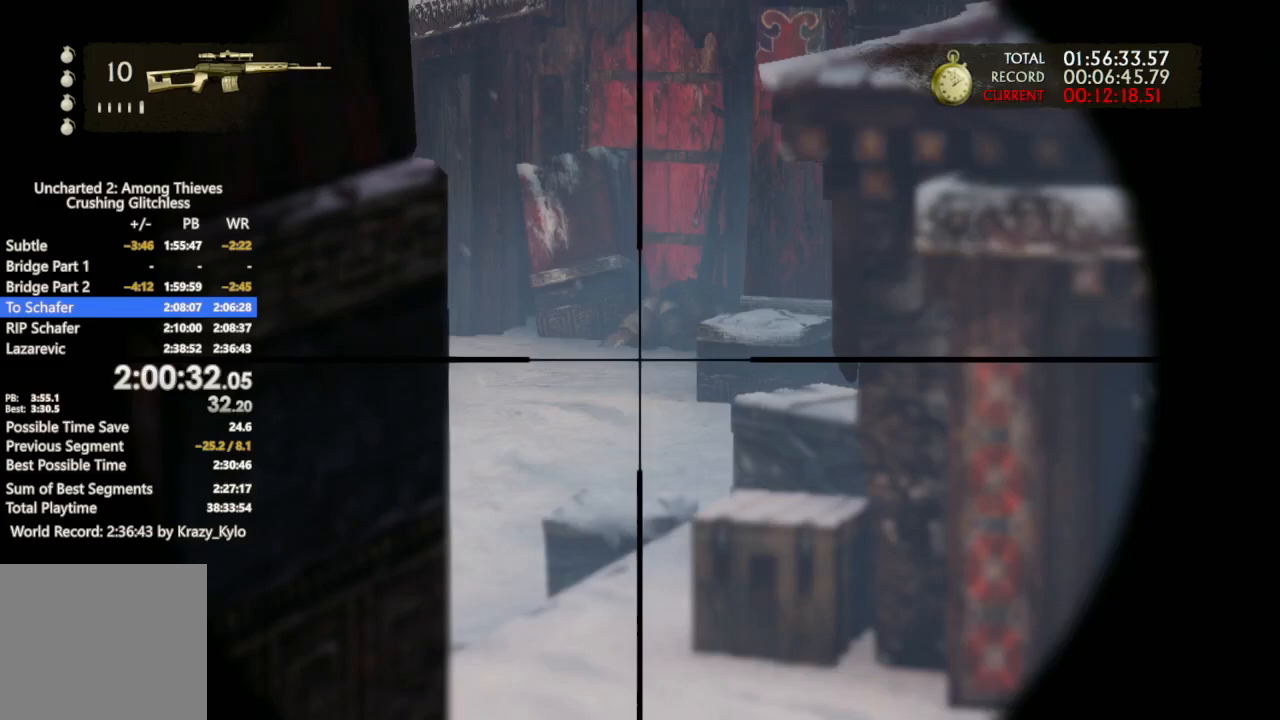
{"buttons": ["L1"], "left_stick": "center", "right_stick": "center", "events": [[267, "right_stick", "left"], [333, "left_stick", "right"], [433, "left_stick", "center"], [433, "right_stick", "center"]]}
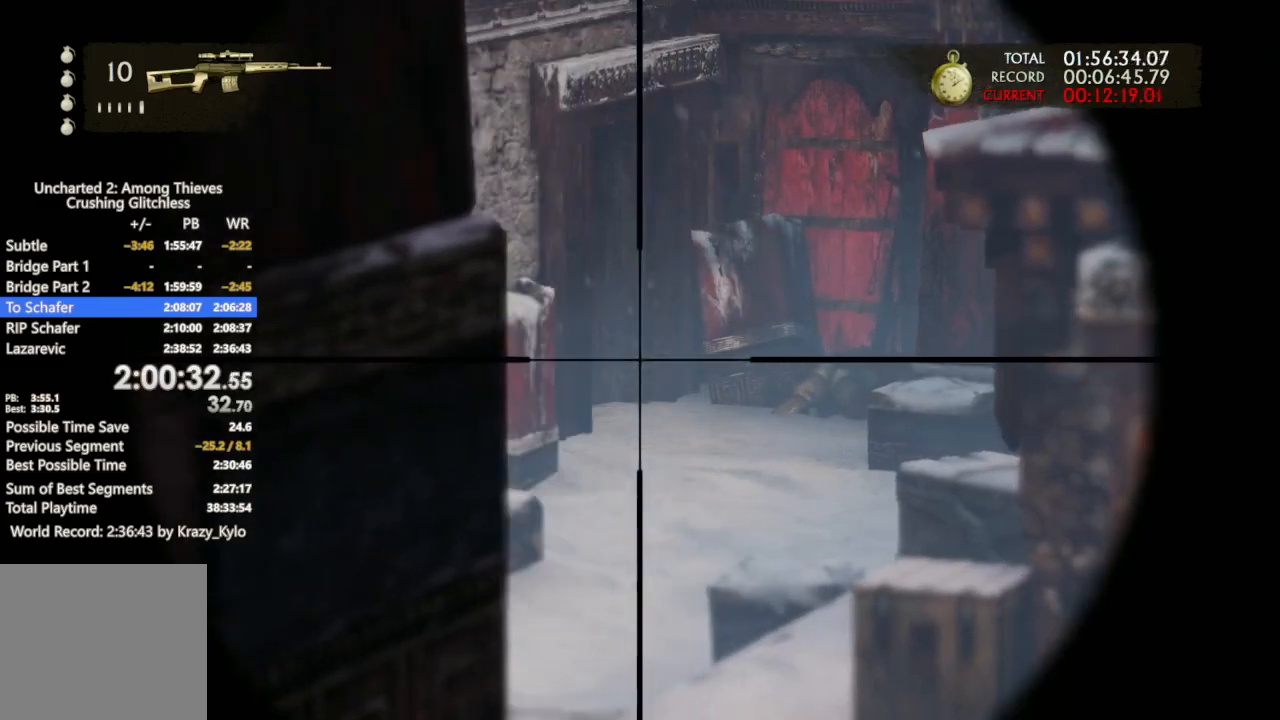
{"buttons": ["L1"], "left_stick": "left", "right_stick": "center", "events": [[400, "left_stick", "left"]]}
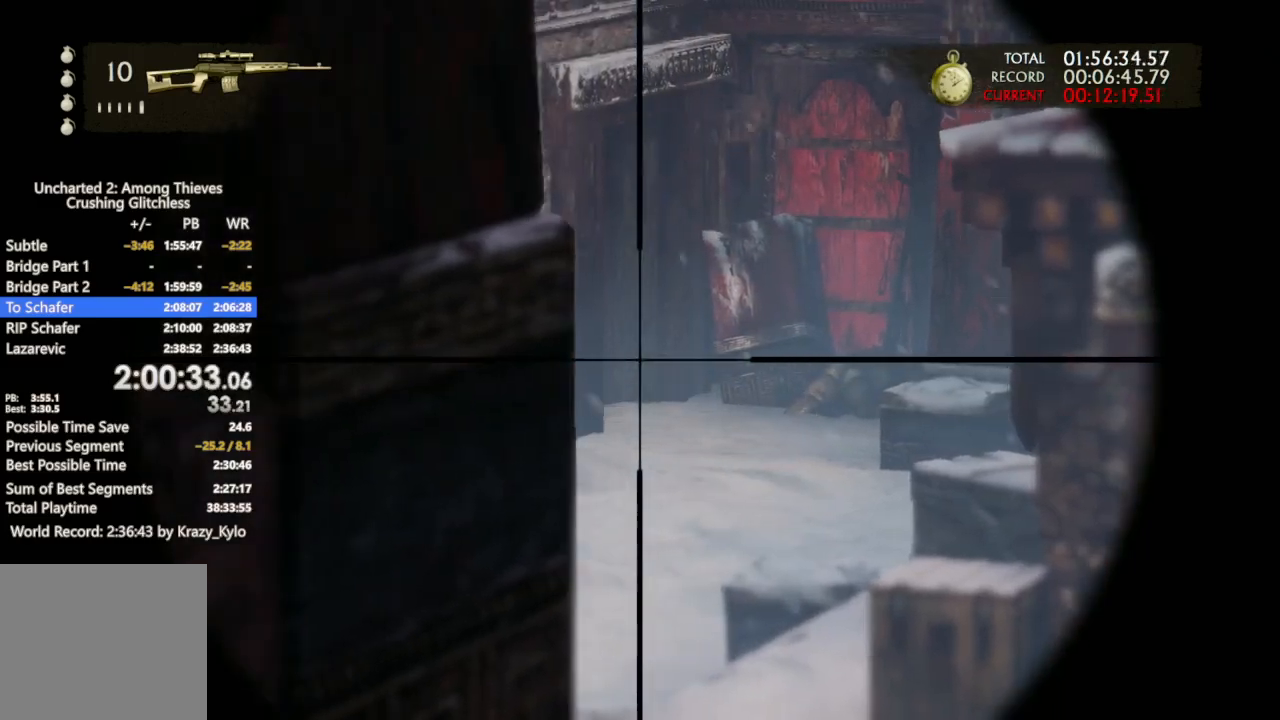
{"buttons": ["L1"], "left_stick": "right", "right_stick": "center", "events": [[33, "right_stick", "right"], [100, "right_stick", "center"], [200, "left_stick", "up-right"], [400, "left_stick", "center"], [500, "left_stick", "right"]]}
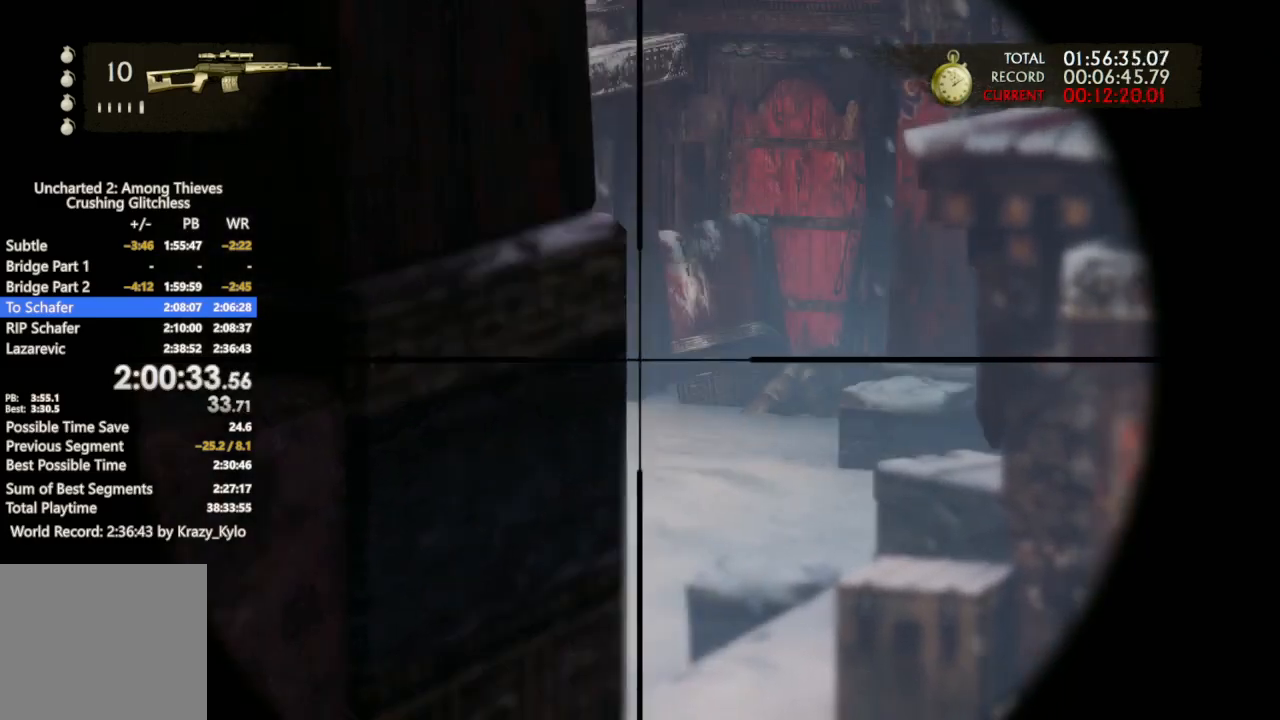
{"buttons": ["L1"], "left_stick": "center", "right_stick": "center", "events": [[167, "left_stick", "center"], [233, "right_stick", "left"], [367, "right_stick", "center"]]}
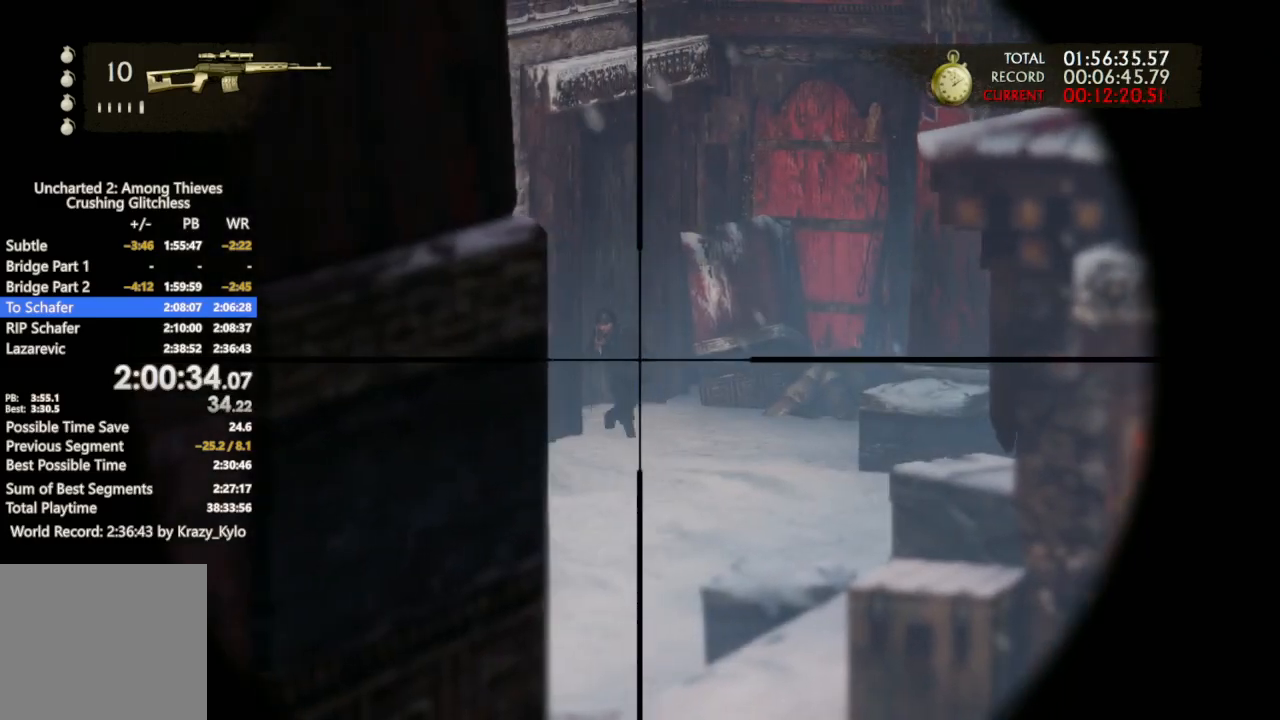
{"buttons": ["L1", "R3"], "left_stick": "center", "right_stick": "center", "events": [[67, "R1", "down"], [167, "R1", "up"], [233, "DPAD_LEFT", "down"], [300, "DPAD_UP", "down"], [333, "DPAD_LEFT", "up"], [367, "DPAD_RIGHT", "down"], [367, "DPAD_UP", "up"], [500, "DPAD_RIGHT", "up"], [500, "R3", "down"]]}
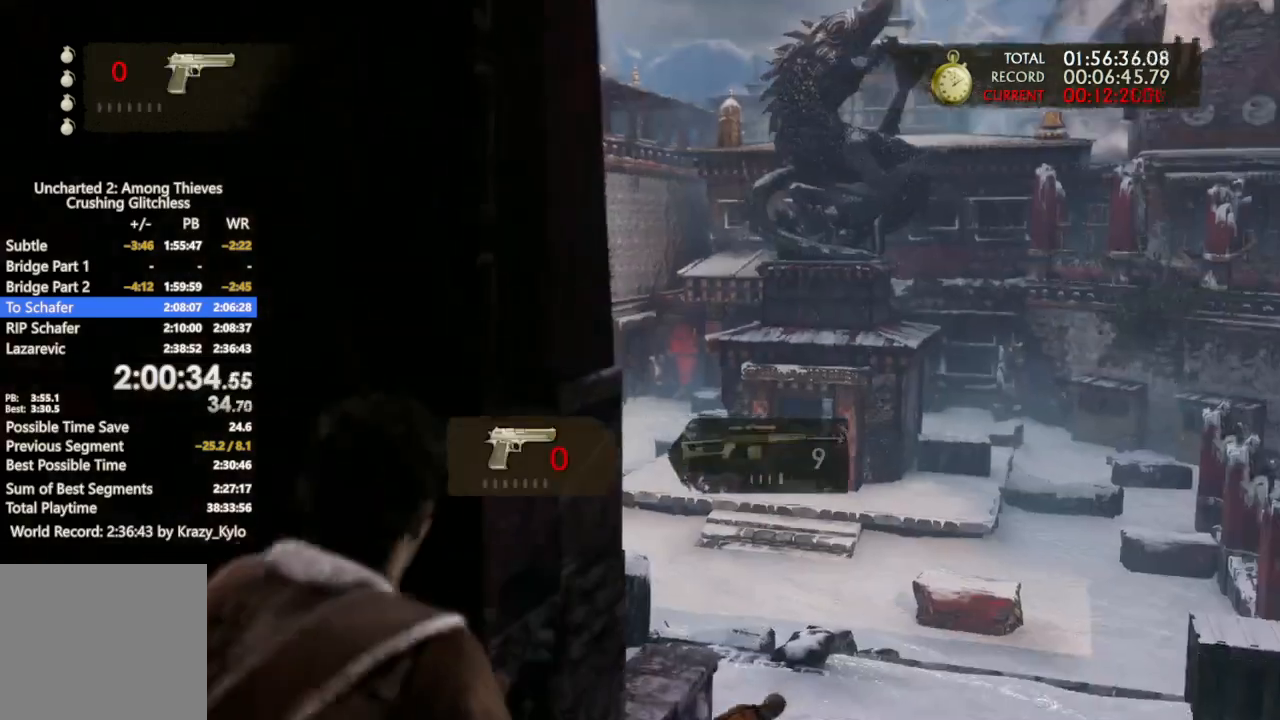
{"buttons": ["L1"], "left_stick": "center", "right_stick": "center", "events": [[133, "R3", "up"], [133, "right_stick", "down"], [367, "right_stick", "center"]]}
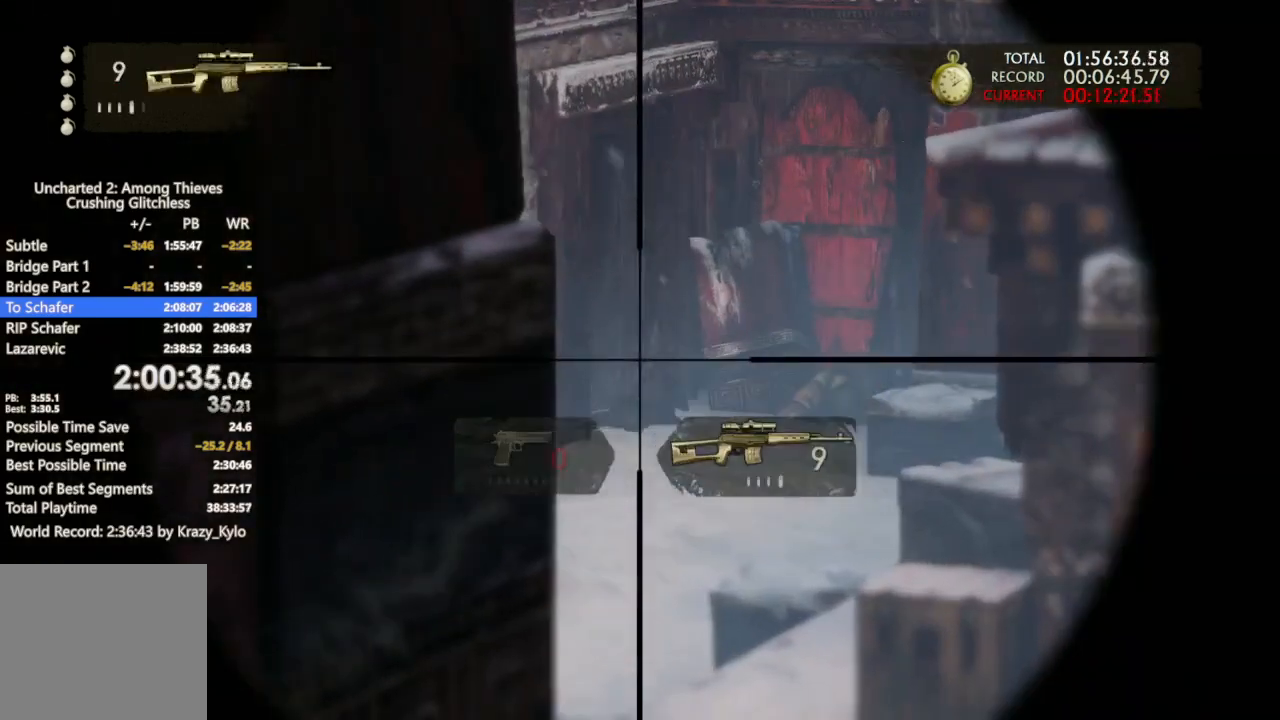
{"buttons": ["L1"], "left_stick": "center", "right_stick": "center", "events": []}
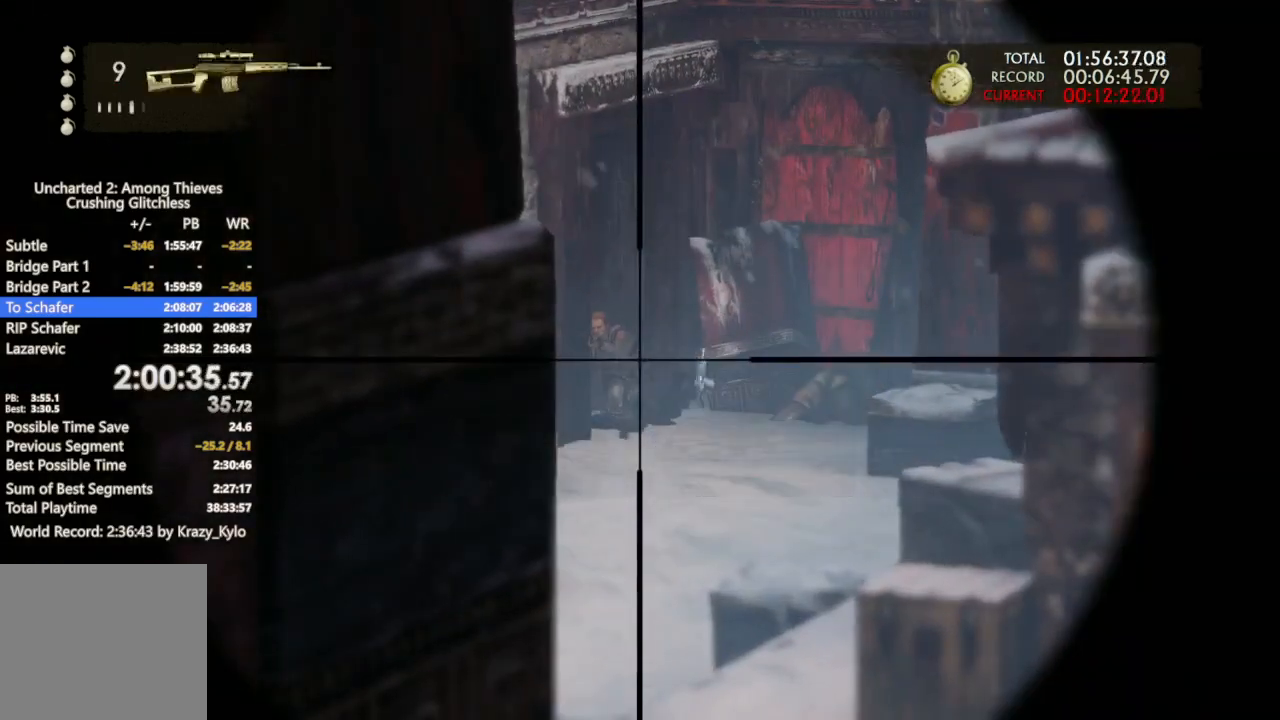
{"buttons": ["L1", "R3"], "left_stick": "center", "right_stick": "down", "events": [[33, "R1", "down"], [167, "DPAD_LEFT", "down"], [200, "DPAD_UP", "down"], [200, "R1", "up"], [267, "DPAD_LEFT", "up"], [300, "DPAD_RIGHT", "down"], [300, "DPAD_UP", "up"], [433, "DPAD_RIGHT", "up"], [433, "R3", "down"], [433, "right_stick", "down"]]}
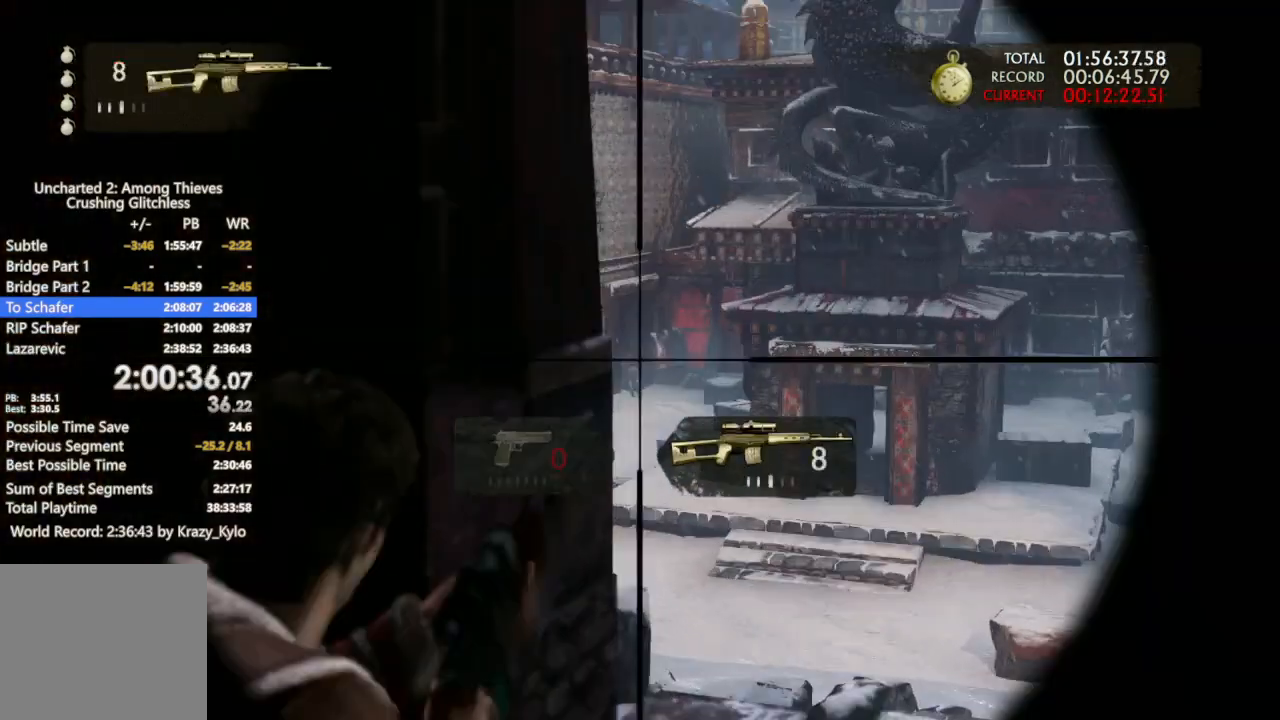
{"buttons": ["L1"], "left_stick": "center", "right_stick": "center", "events": [[33, "R3", "up"], [67, "right_stick", "center"]]}
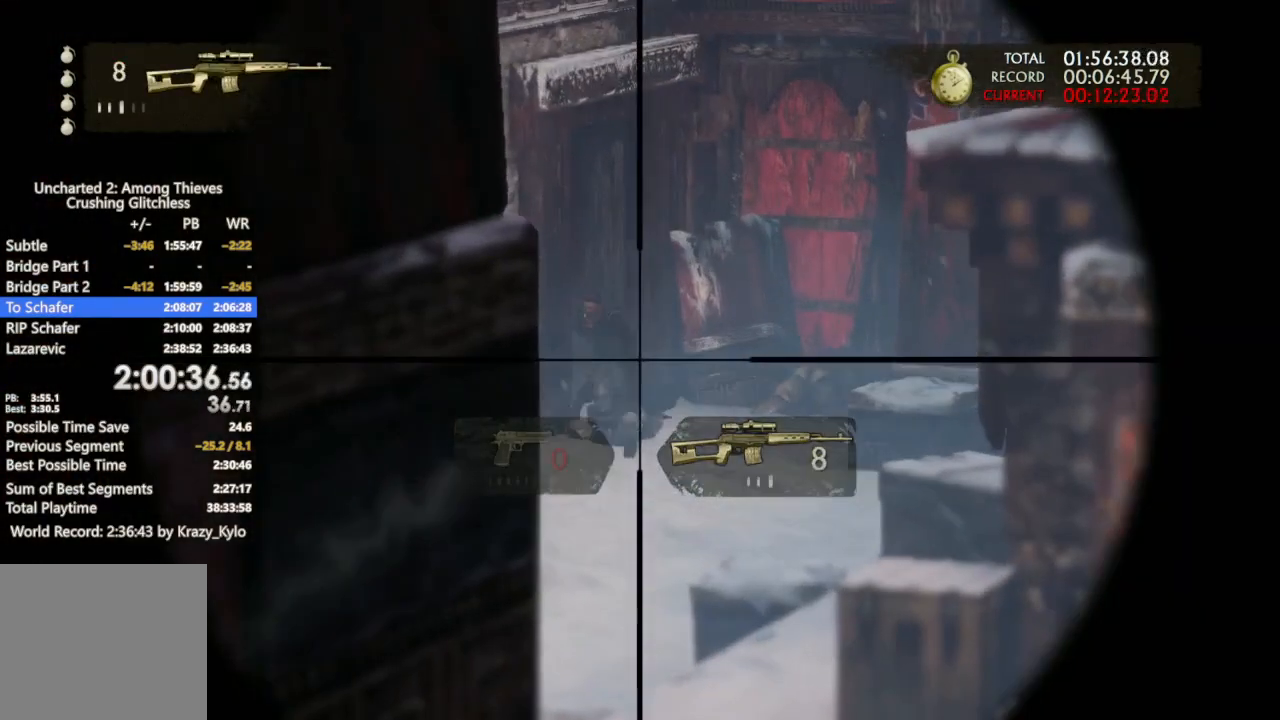
{"buttons": ["L1"], "left_stick": "center", "right_stick": "right", "events": [[100, "R1", "down"], [233, "R1", "up"], [400, "DPAD_LEFT", "down"], [467, "DPAD_UP", "down"], [467, "right_stick", "right"], [500, "DPAD_LEFT", "up"], [500, "DPAD_UP", "up"]]}
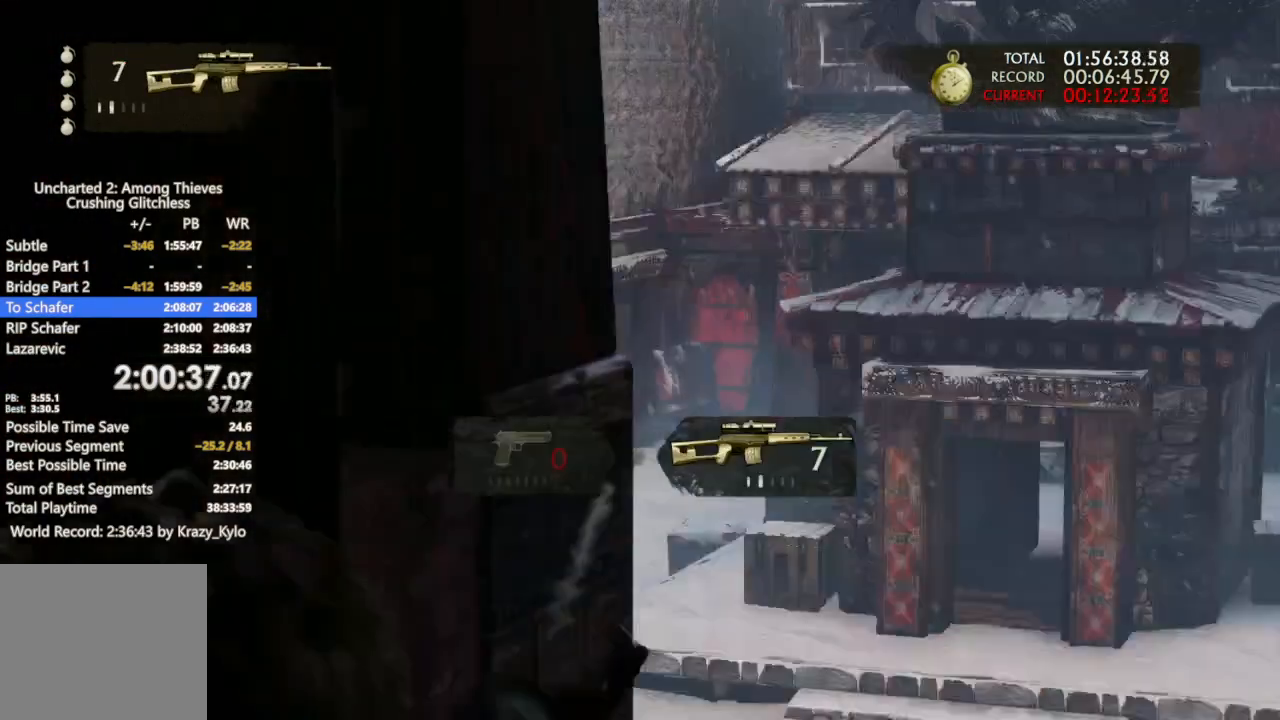
{"buttons": ["L1"], "left_stick": "down-left", "right_stick": "right", "events": [[33, "DPAD_RIGHT", "down"], [167, "DPAD_RIGHT", "up"], [267, "left_stick", "down-left"], [367, "right_stick", "down"], [467, "right_stick", "right"]]}